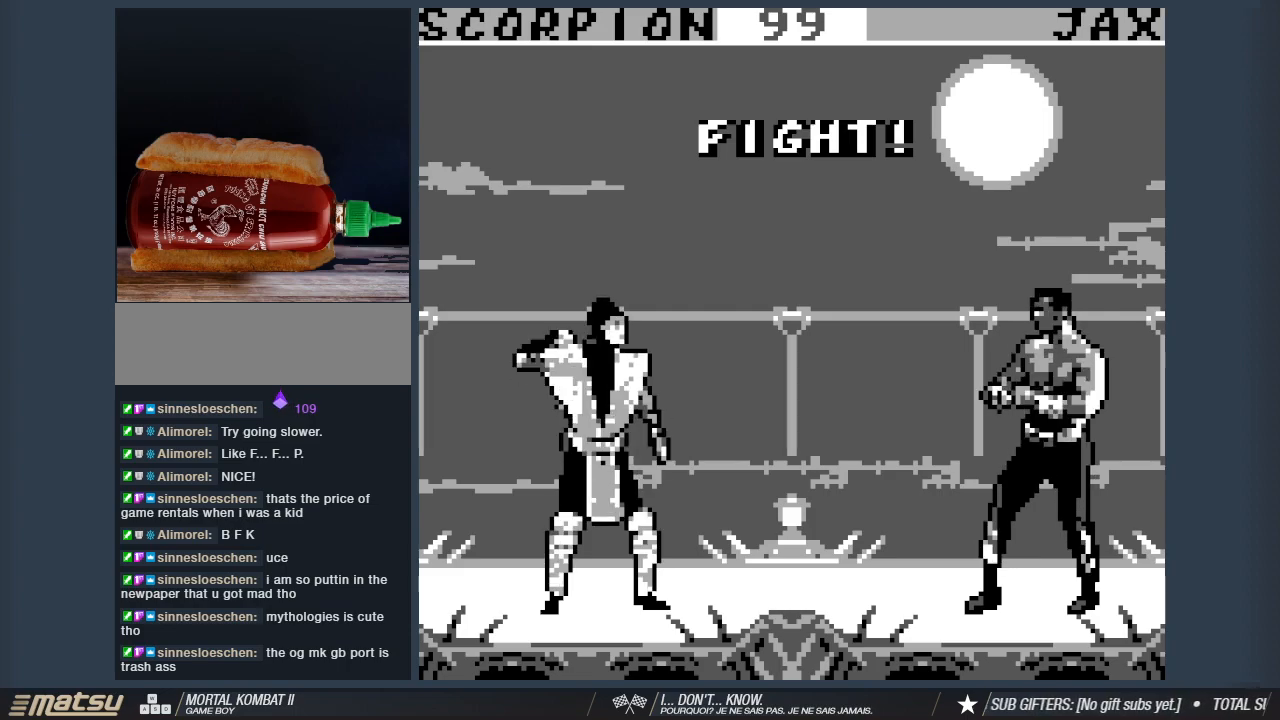
Gameplay with keyboard; each line is a JSON object with the keys held at the frame after it. "events" lists presses ("down") and releases ("up") of "1", "2", "3", "4", "5", "6", "a", "d", "s" and "w" between this image and that frame as [ms after this image, input, new state], when the widget could be followed in between. No other keys are recorded. Mouse input is not recorded. Not read: other_keys.
{"keys": ["1", "a"], "events": [[283, "a", "down"], [367, "a", "up"], [417, "a", "down"], [467, "1", "down"]]}
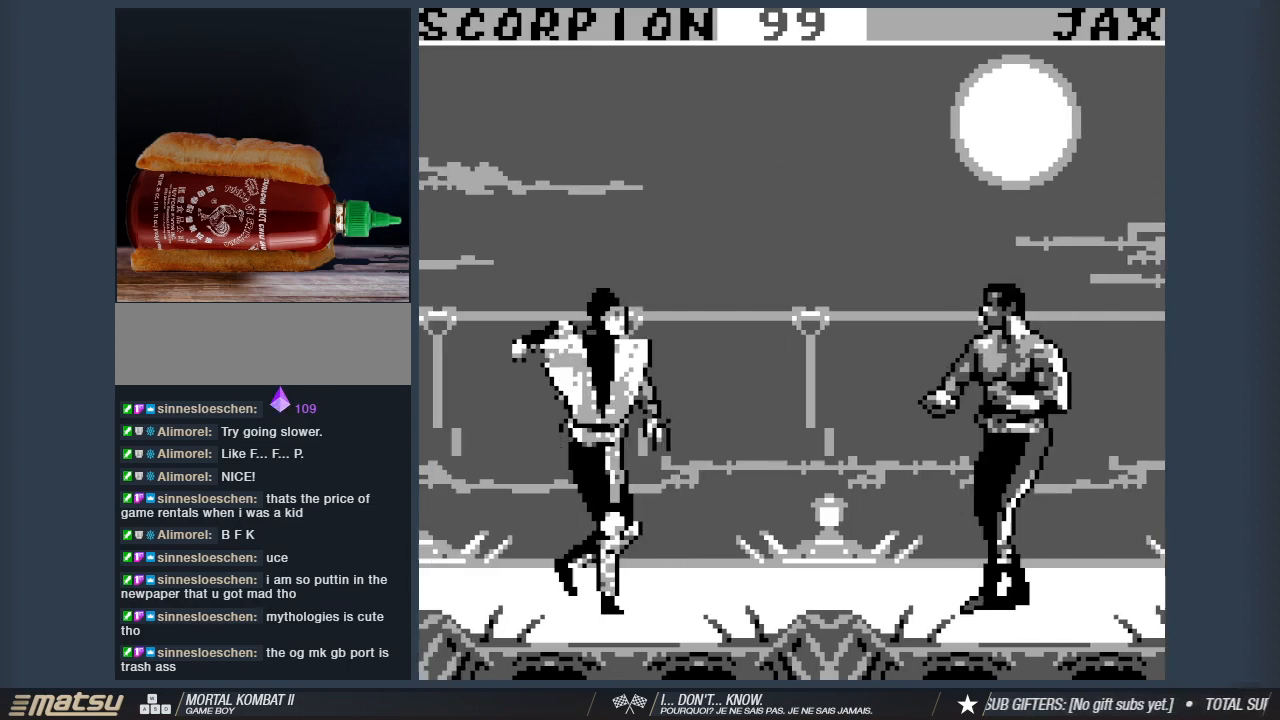
{"keys": [], "events": [[67, "a", "up"], [250, "1", "up"]]}
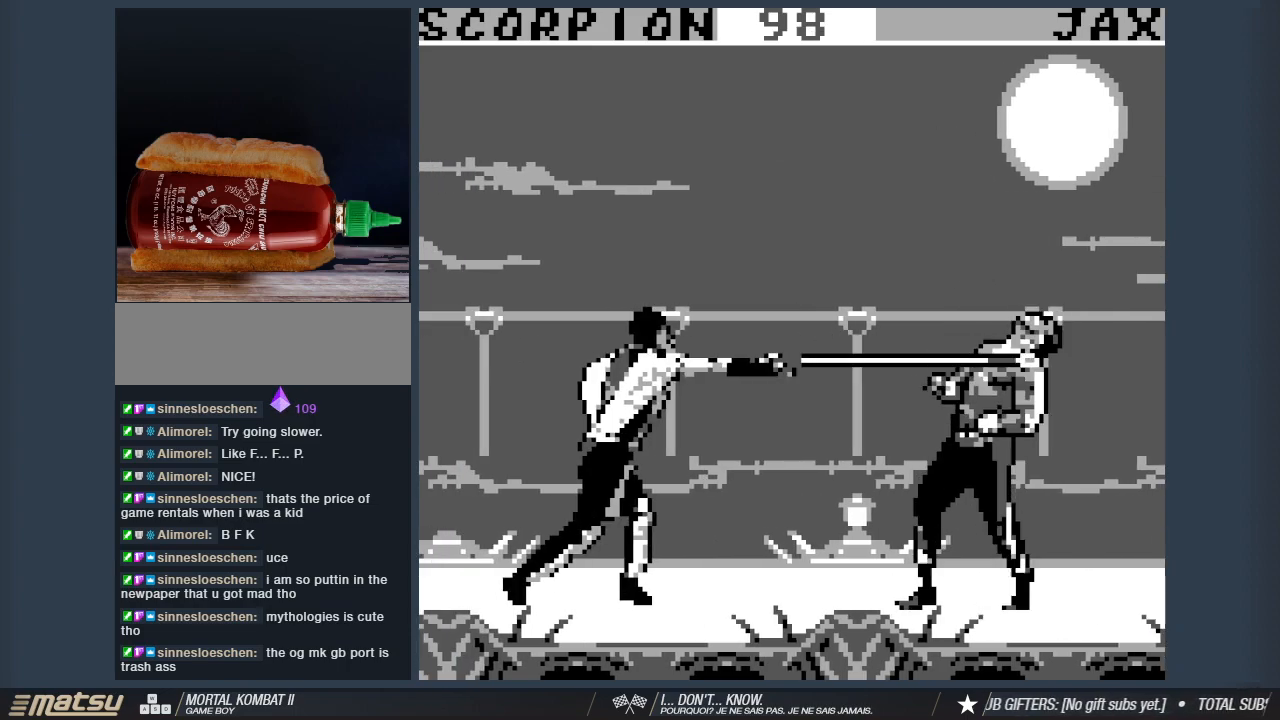
{"keys": ["s"], "events": [[217, "s", "down"]]}
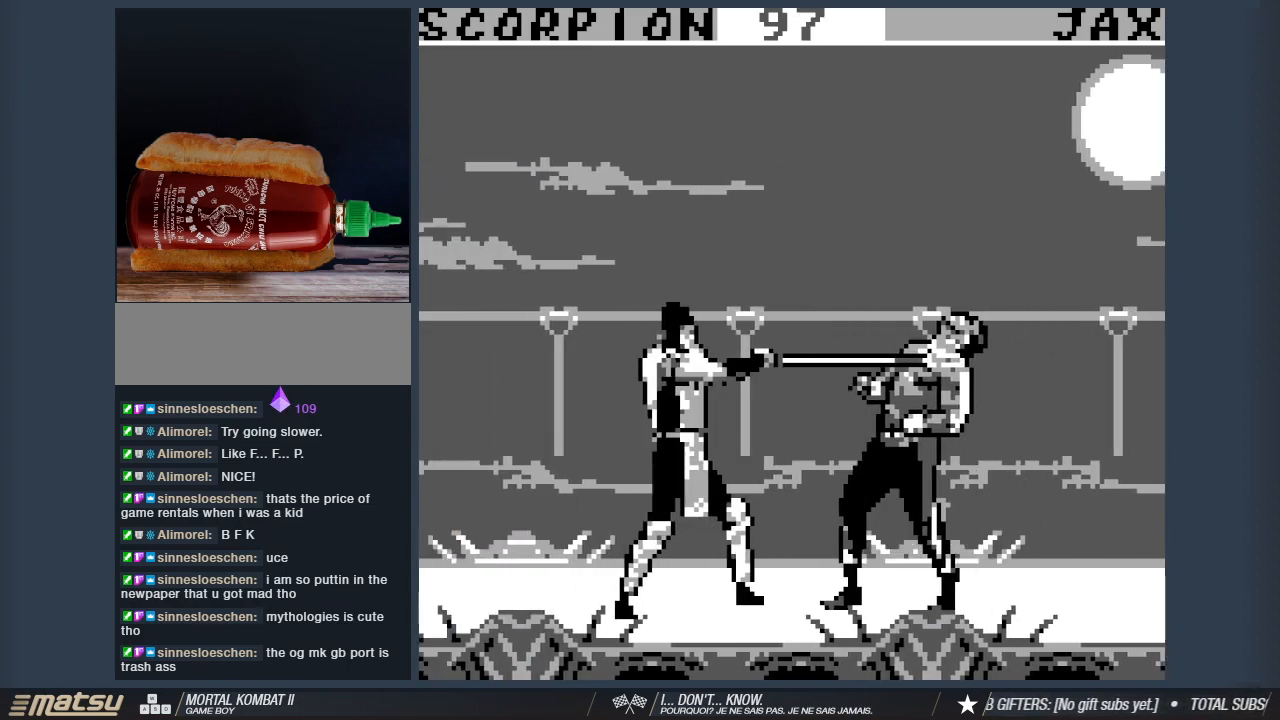
{"keys": ["4", "s"], "events": [[333, "4", "down"], [367, "4", "up"], [467, "4", "down"]]}
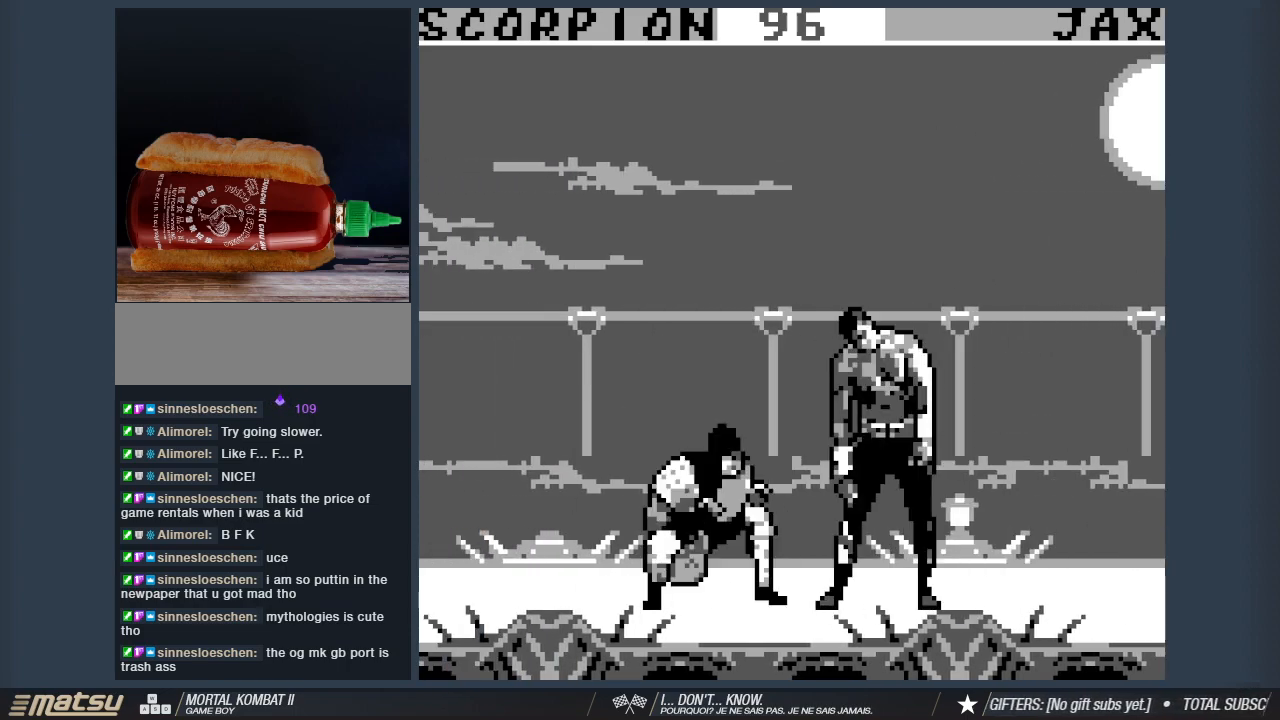
{"keys": ["4", "s"], "events": [[67, "4", "up"], [100, "4", "down"], [200, "4", "up"], [250, "4", "down"], [333, "4", "up"], [433, "4", "down"]]}
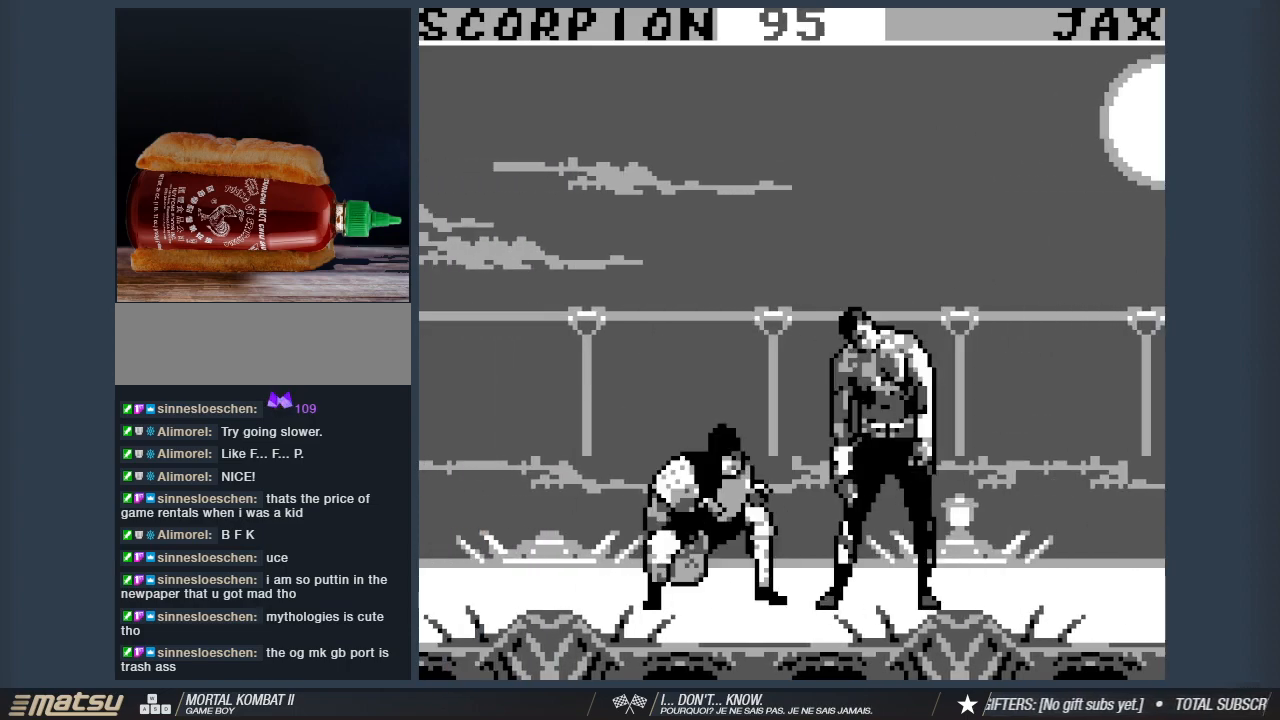
{"keys": ["s"], "events": [[33, "4", "up"], [83, "4", "down"], [83, "s", "up"], [167, "4", "up"], [167, "s", "down"], [267, "4", "down"], [317, "4", "up"], [450, "2", "down"], [500, "2", "up"]]}
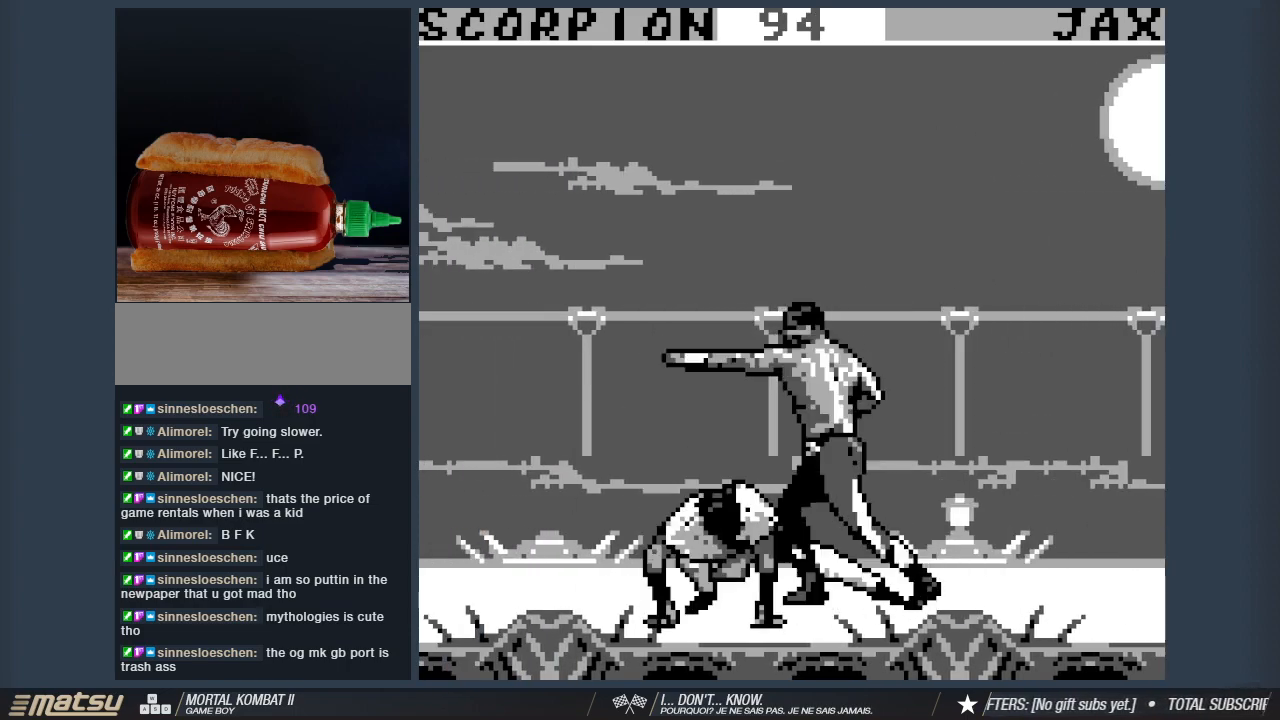
{"keys": ["s"], "events": [[100, "2", "down"], [183, "2", "up"], [233, "2", "down"], [333, "2", "up"]]}
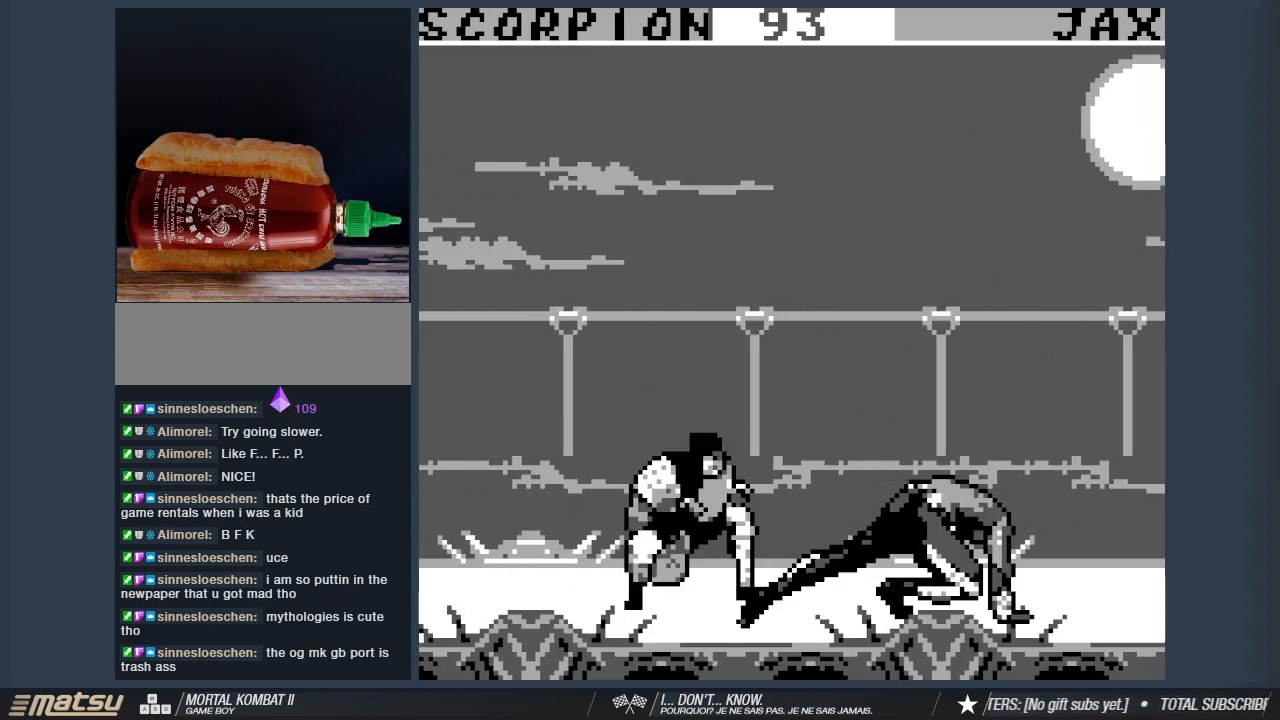
{"keys": ["a", "w"], "events": [[17, "a", "down"], [17, "s", "up"], [200, "w", "down"], [333, "1", "down"], [433, "1", "up"]]}
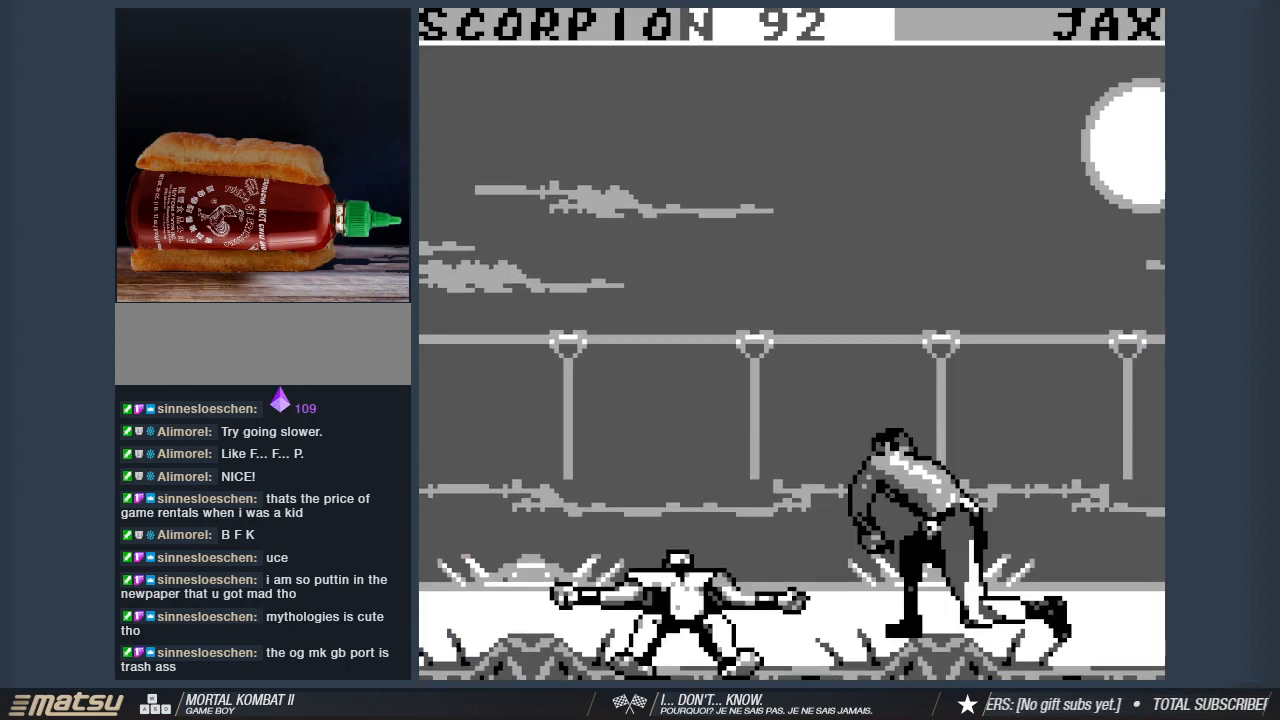
{"keys": ["a"], "events": [[33, "1", "down"], [83, "1", "up"], [83, "w", "up"]]}
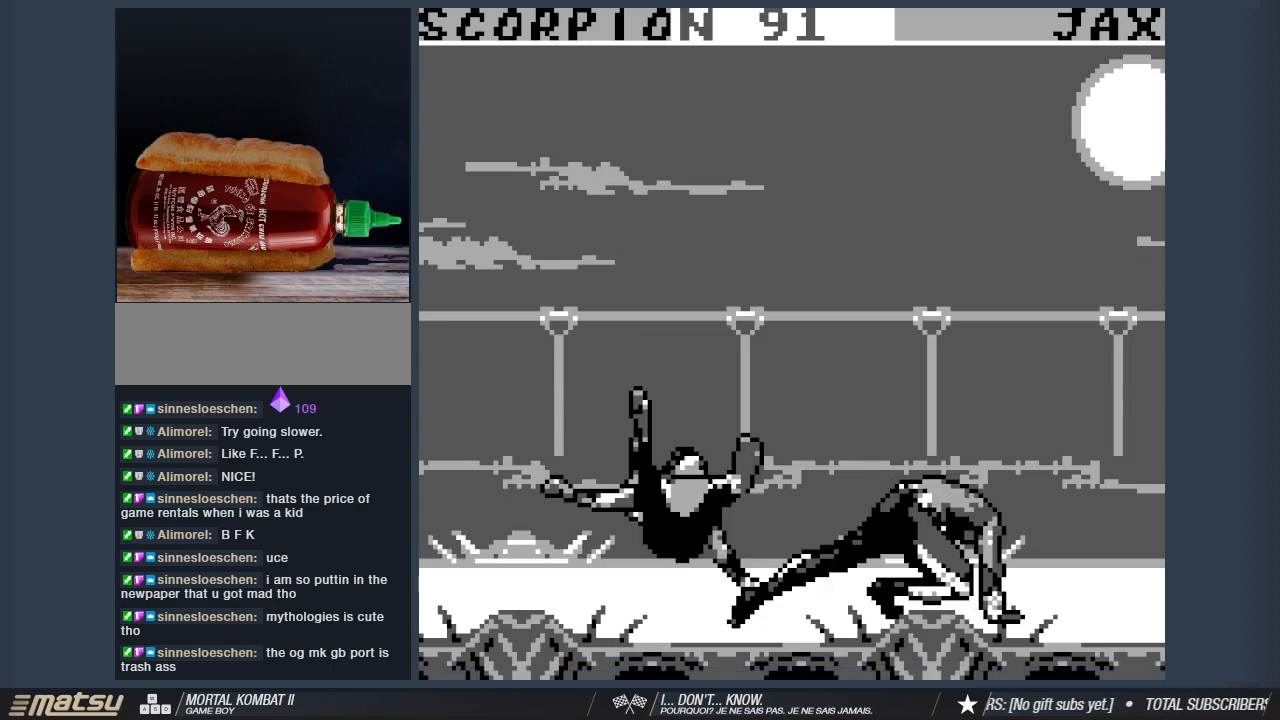
{"keys": ["a", "w"], "events": [[100, "a", "up"], [183, "a", "down"], [283, "a", "up"], [333, "a", "down"], [367, "1", "down"], [417, "w", "down"], [467, "1", "up"]]}
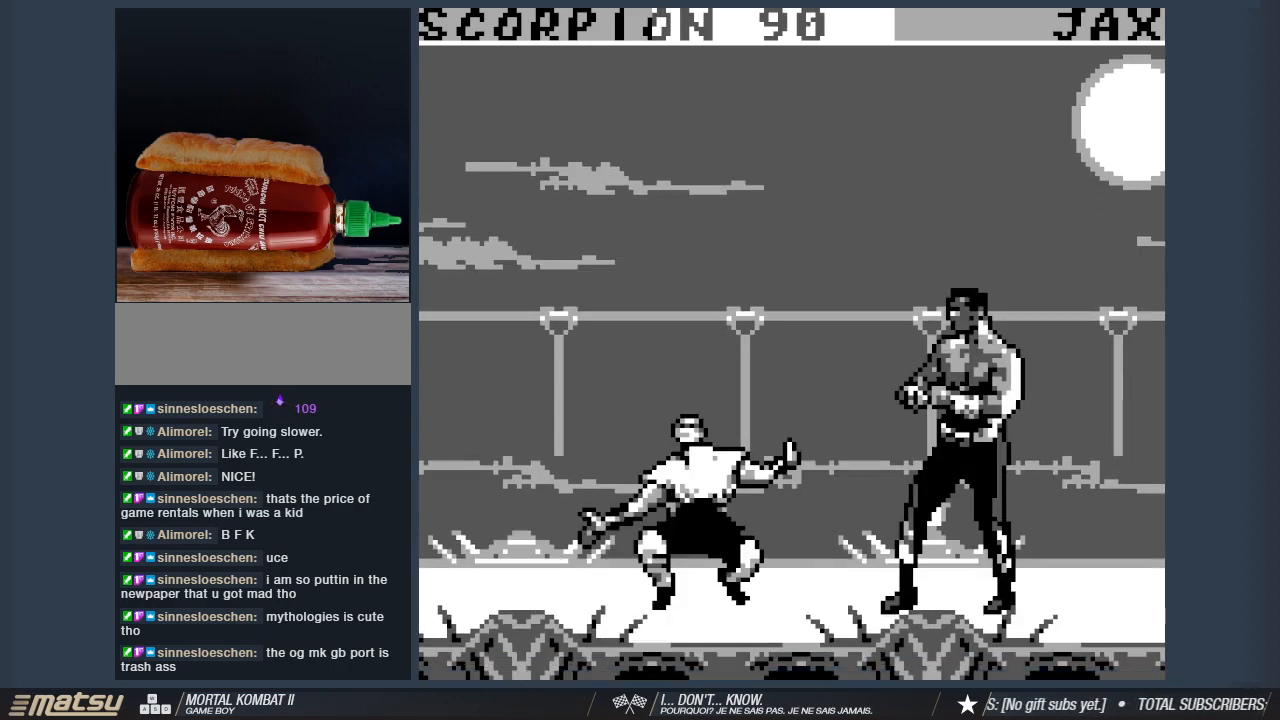
{"keys": ["1", "a", "w"], "events": [[433, "1", "down"]]}
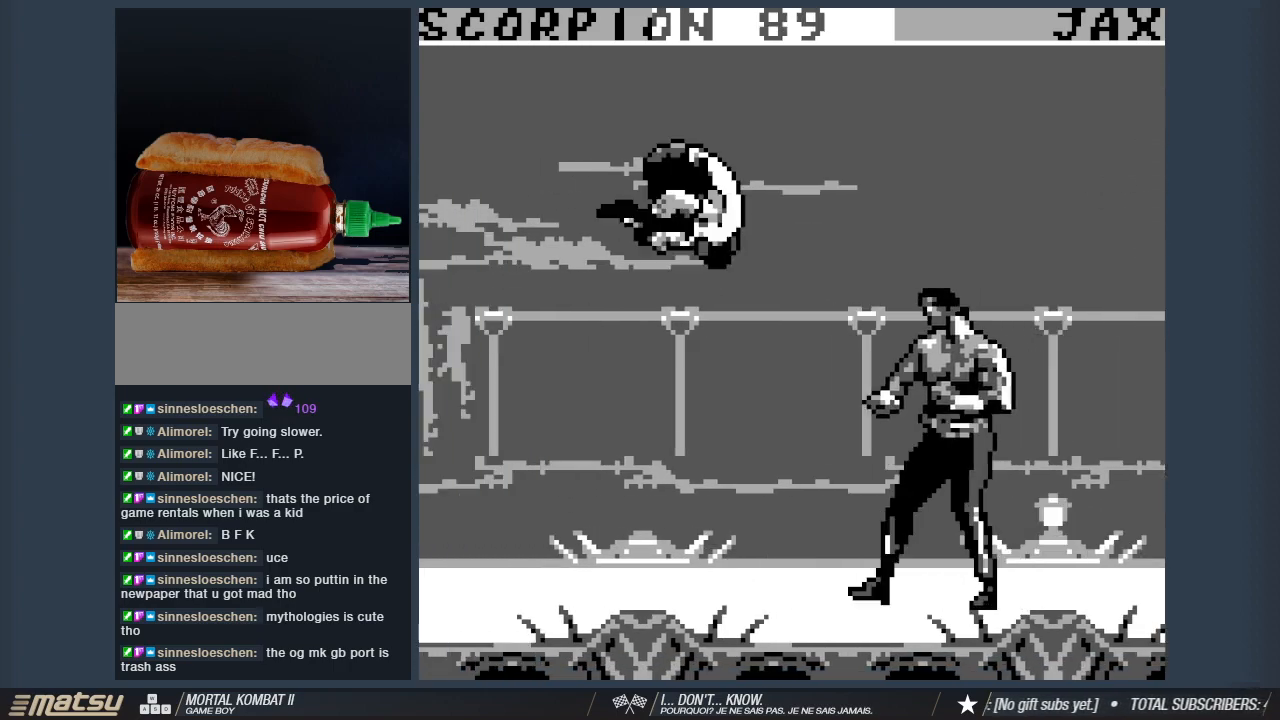
{"keys": [], "events": [[33, "1", "up"], [117, "1", "down"], [117, "a", "up"], [117, "w", "up"], [217, "1", "up"], [317, "a", "down"], [367, "a", "up"], [450, "a", "down"], [500, "a", "up"]]}
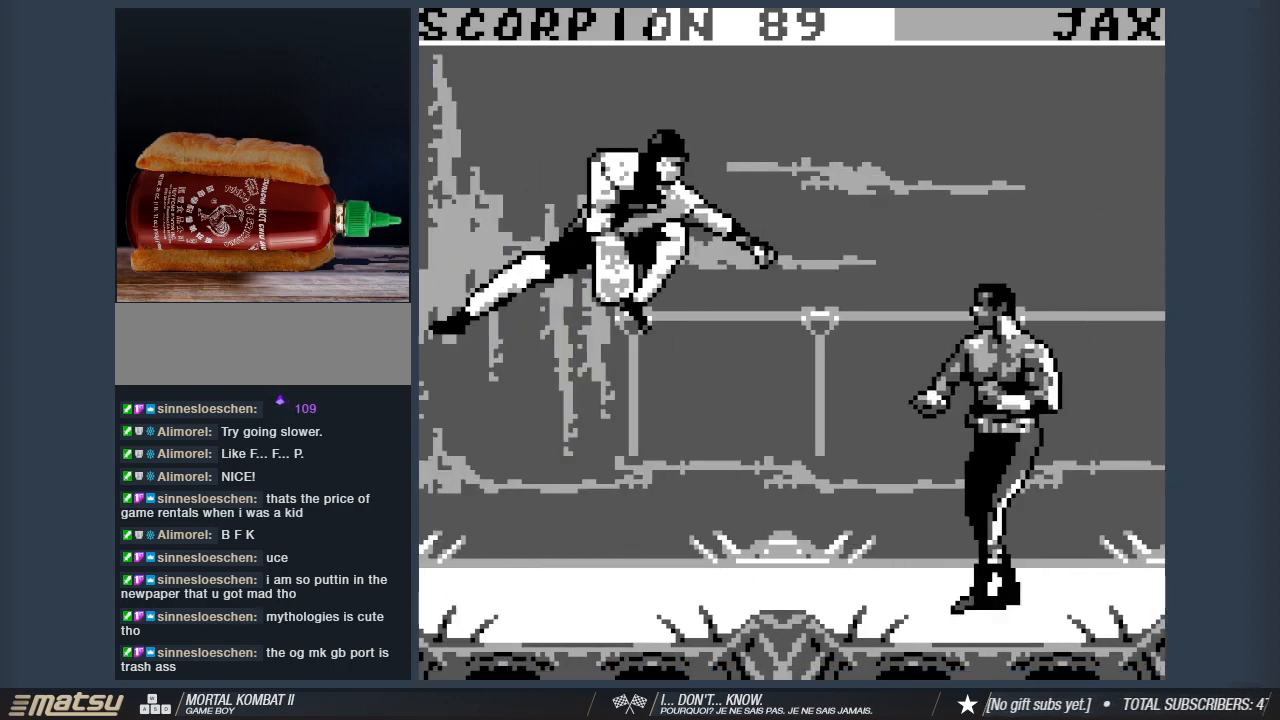
{"keys": ["a"], "events": [[50, "a", "down"], [100, "1", "down"], [133, "1", "up"], [133, "a", "up"], [233, "1", "down"], [233, "a", "down"], [283, "a", "up"], [333, "1", "up"], [367, "1", "down"], [367, "a", "down"], [417, "a", "up"], [467, "1", "up"], [467, "a", "down"]]}
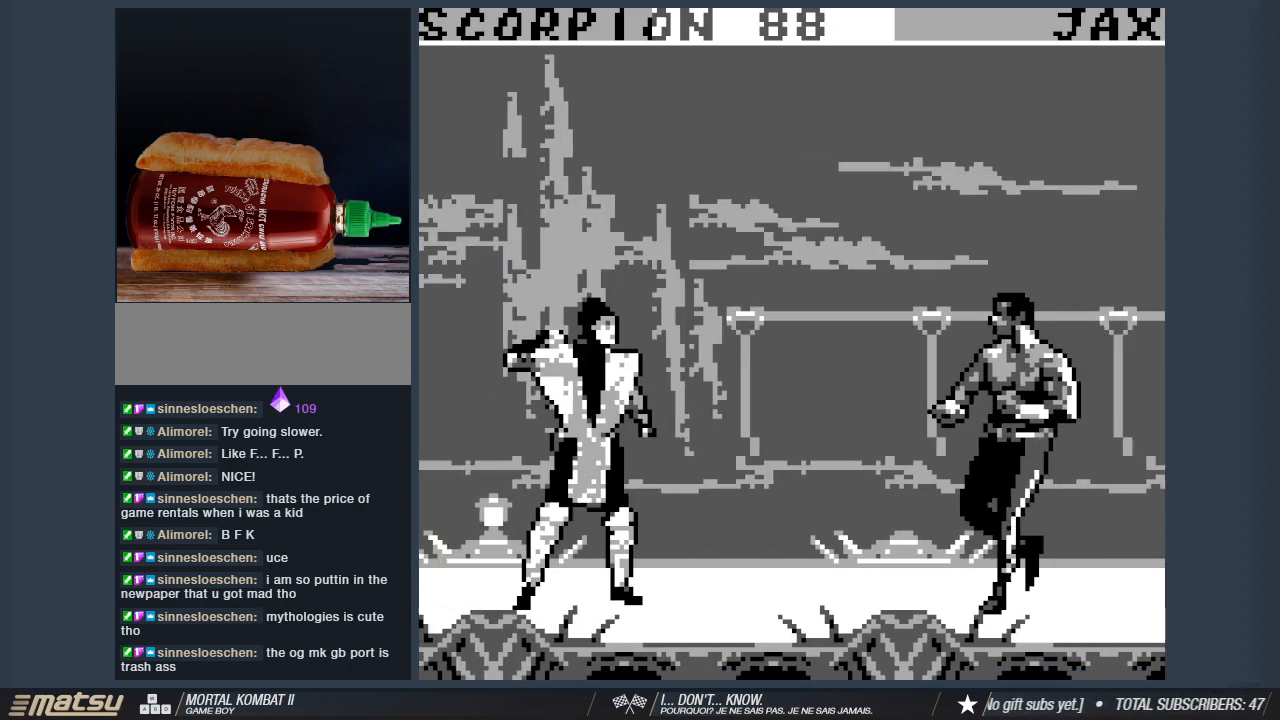
{"keys": ["1", "a"], "events": [[67, "1", "down"], [150, "1", "up"], [200, "1", "down"], [300, "a", "up"], [350, "1", "up"], [433, "1", "down"], [483, "a", "down"]]}
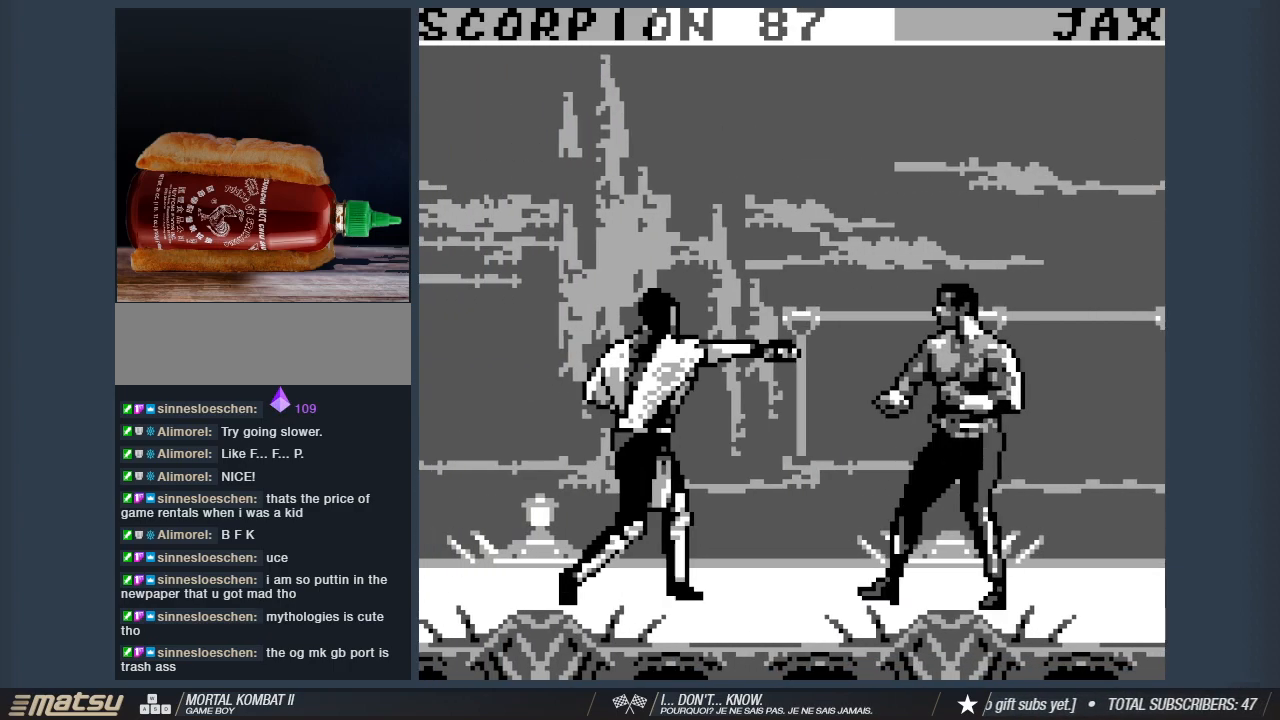
{"keys": ["1", "a"], "events": [[33, "1", "up"], [83, "a", "up"], [117, "1", "down"], [167, "a", "down"], [217, "1", "up"], [217, "a", "up"], [267, "a", "down"], [317, "1", "down"], [367, "a", "up"], [400, "1", "up"], [400, "a", "down"], [450, "1", "down"]]}
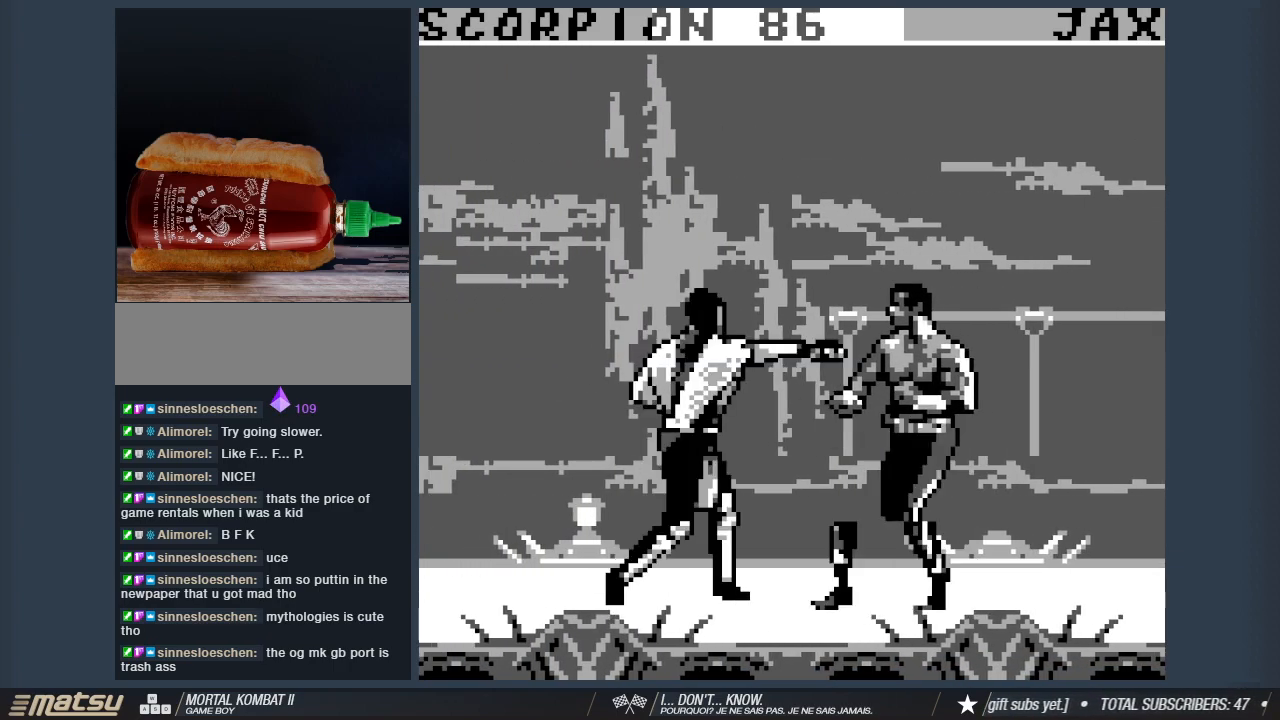
{"keys": [], "events": [[50, "a", "up"], [100, "1", "up"], [100, "a", "down"], [133, "1", "down"], [183, "a", "up"], [283, "1", "up"], [283, "a", "down"], [333, "1", "down"], [333, "a", "up"], [417, "1", "up"], [417, "a", "down"], [467, "a", "up"]]}
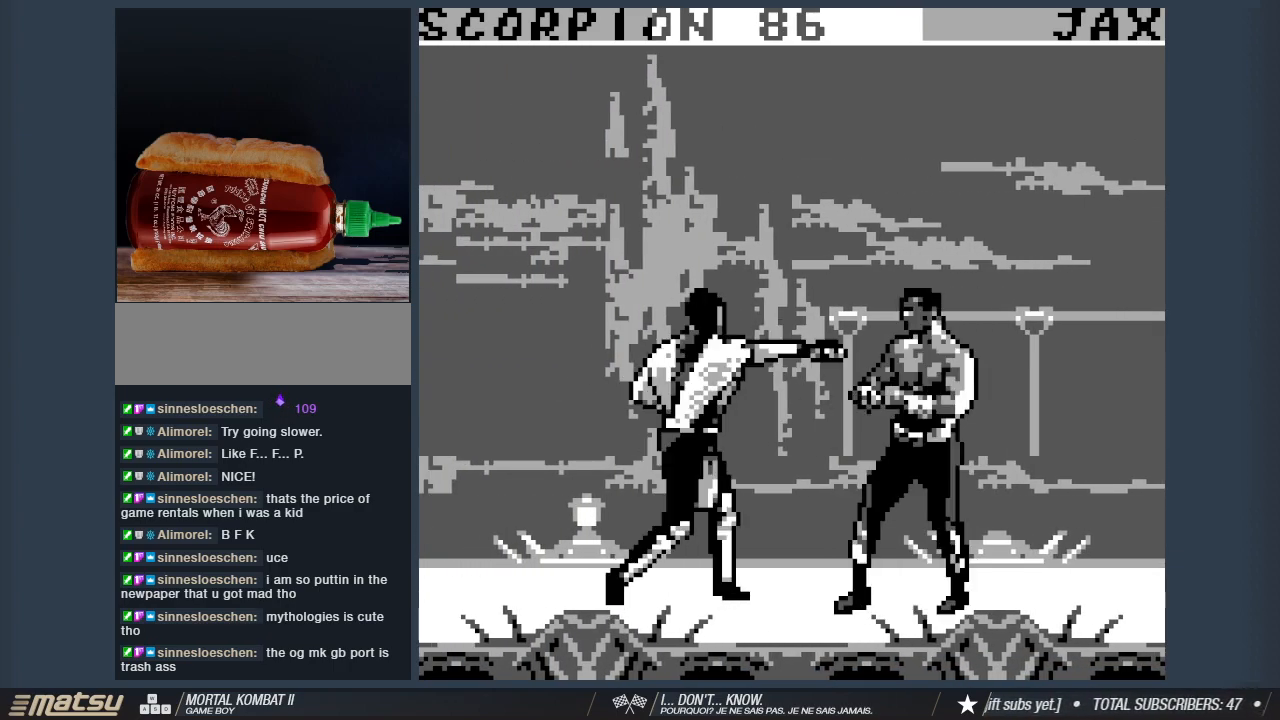
{"keys": ["a"], "events": [[17, "1", "down"], [67, "a", "down"], [117, "1", "up"], [117, "a", "up"], [150, "a", "down"], [200, "1", "down"], [250, "a", "up"], [300, "1", "up"], [300, "a", "down"], [400, "1", "down"], [400, "a", "up"], [433, "a", "down"], [483, "1", "up"]]}
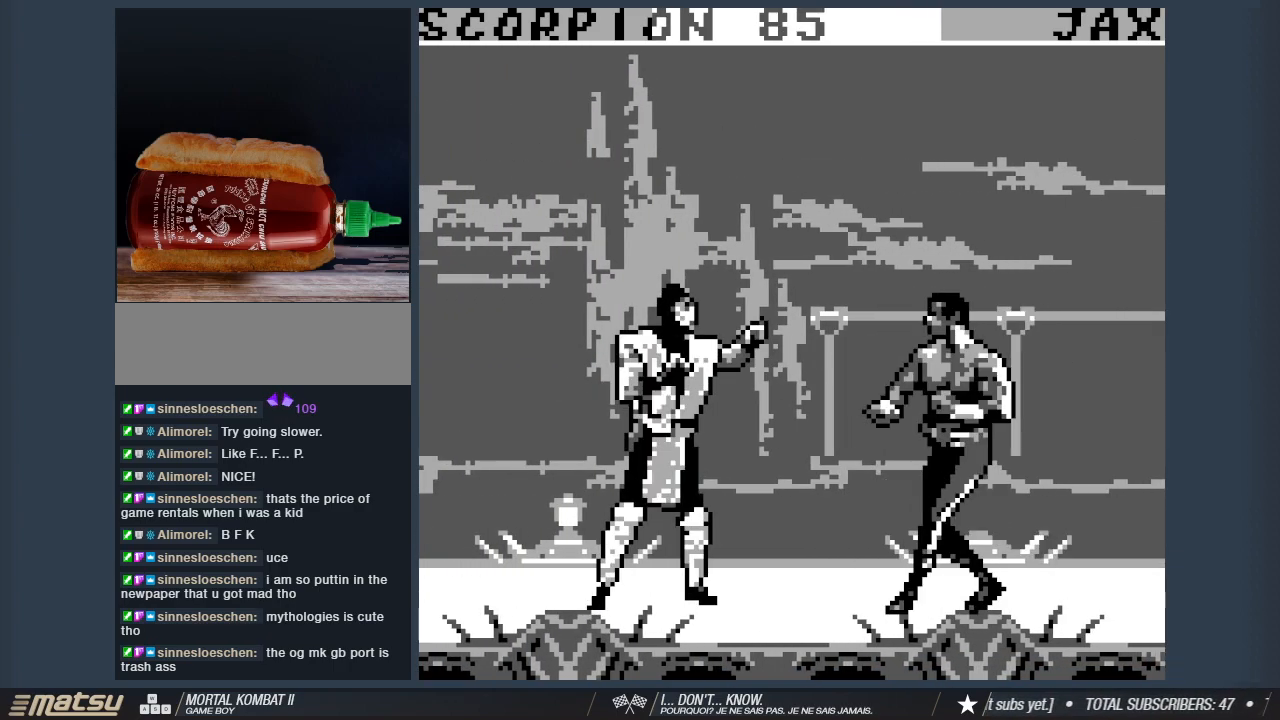
{"keys": ["1", "a"], "events": [[83, "1", "down"], [83, "a", "up"], [117, "a", "down"], [167, "1", "up"], [217, "a", "up"], [267, "1", "down"], [267, "a", "down"], [367, "1", "up"], [367, "a", "up"], [400, "a", "down"], [450, "1", "down"]]}
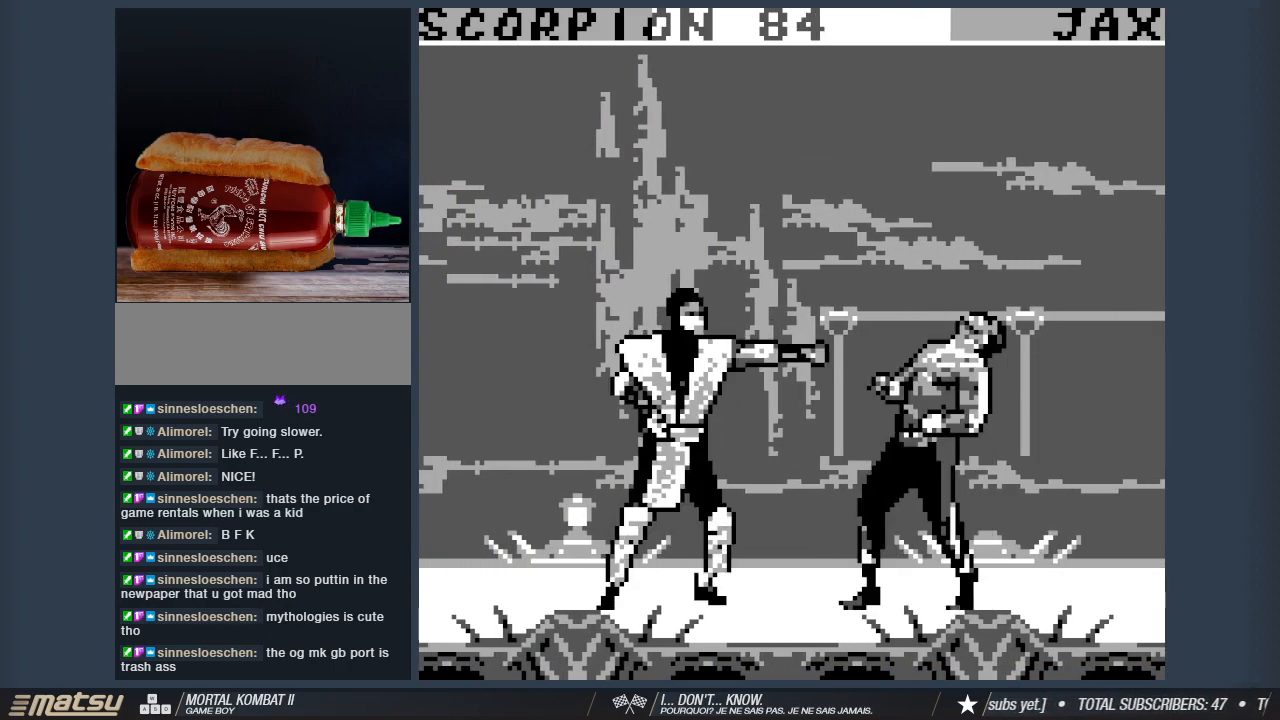
{"keys": ["a", "w"], "events": [[50, "1", "up"], [50, "a", "up"], [100, "a", "down"], [233, "a", "up"], [283, "a", "down"], [367, "w", "down"]]}
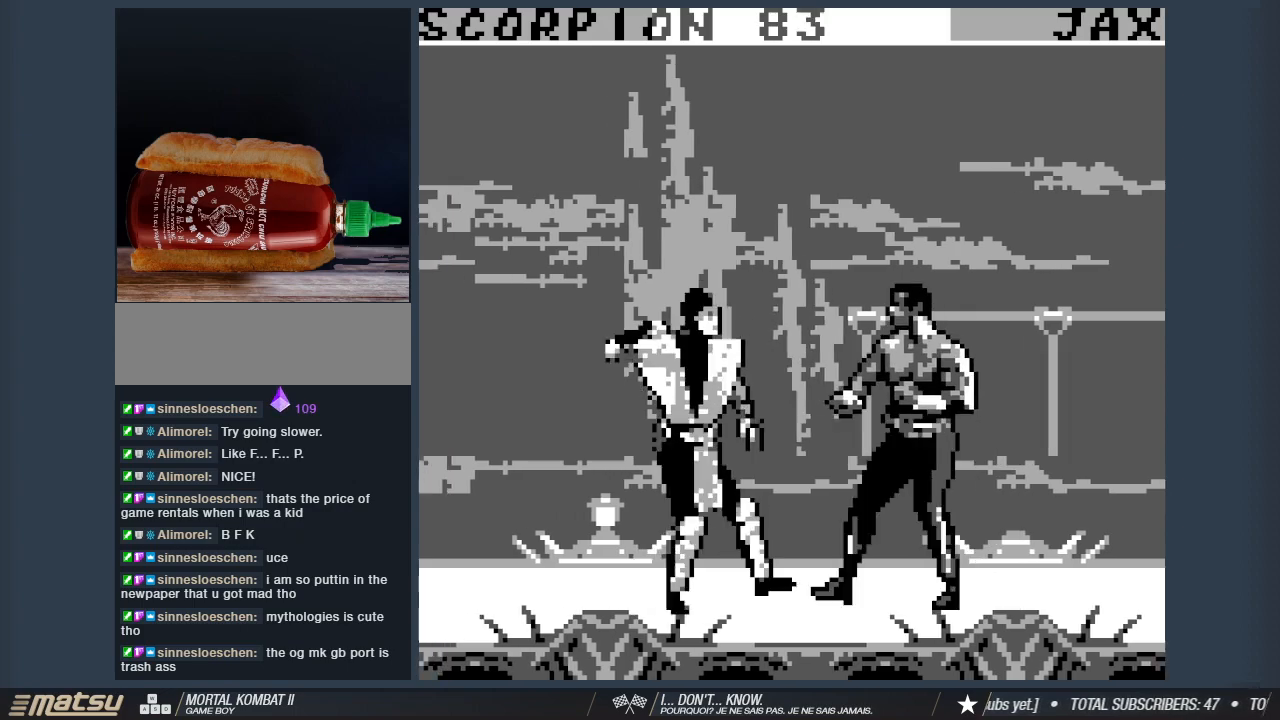
{"keys": ["2"], "events": [[200, "a", "up"], [200, "w", "up"], [250, "2", "down"], [350, "2", "up"], [433, "2", "down"]]}
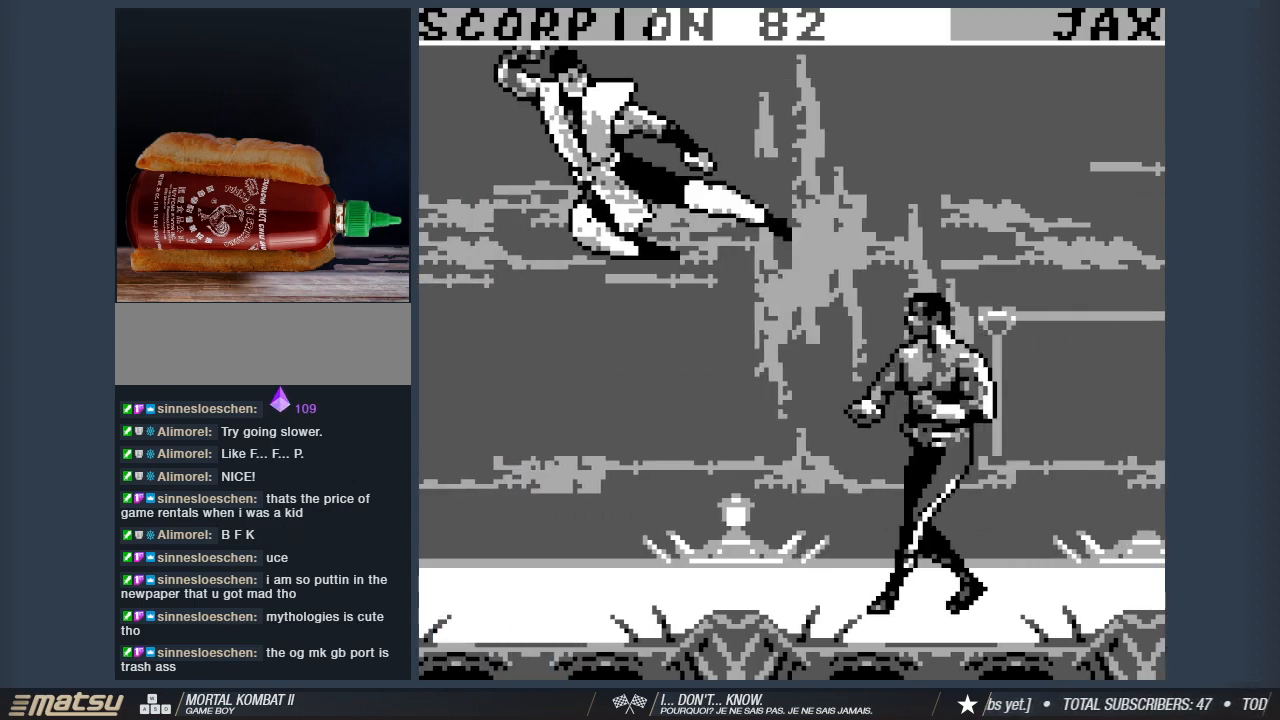
{"keys": ["1", "a"], "events": [[33, "2", "up"], [267, "a", "down"], [317, "a", "up"], [350, "a", "down"], [450, "1", "down"]]}
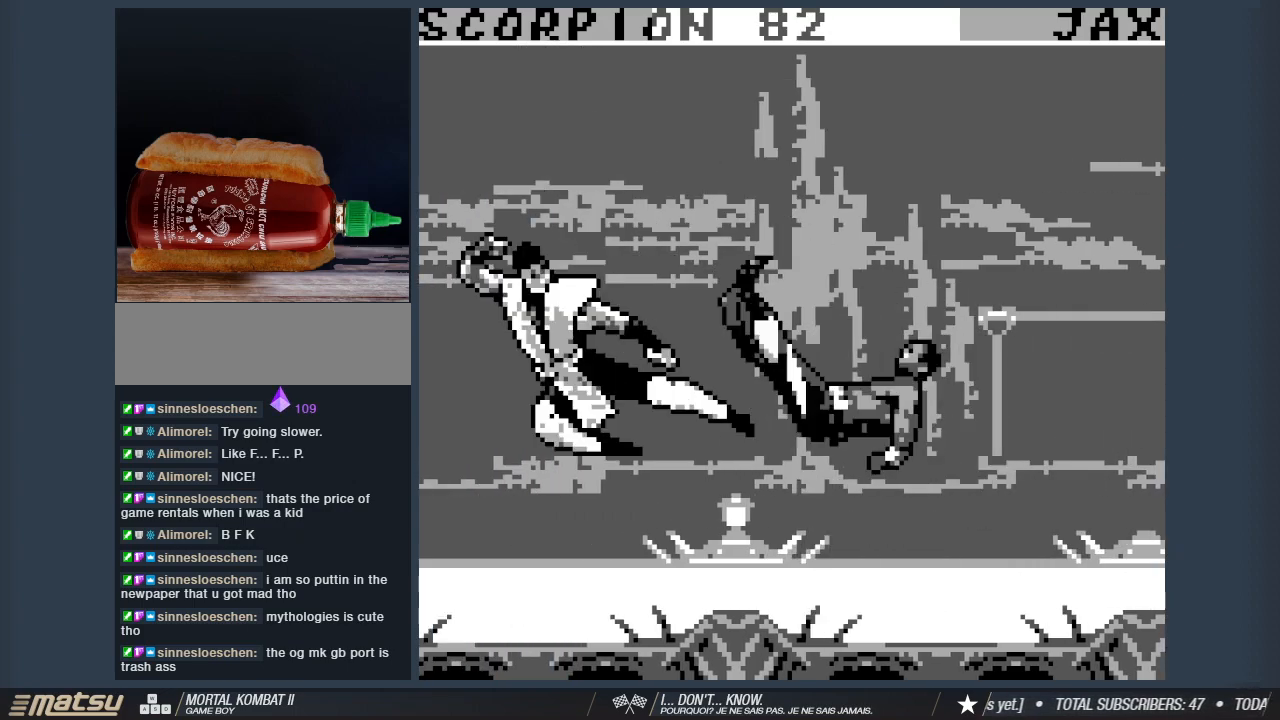
{"keys": [], "events": [[50, "1", "up"], [50, "a", "up"]]}
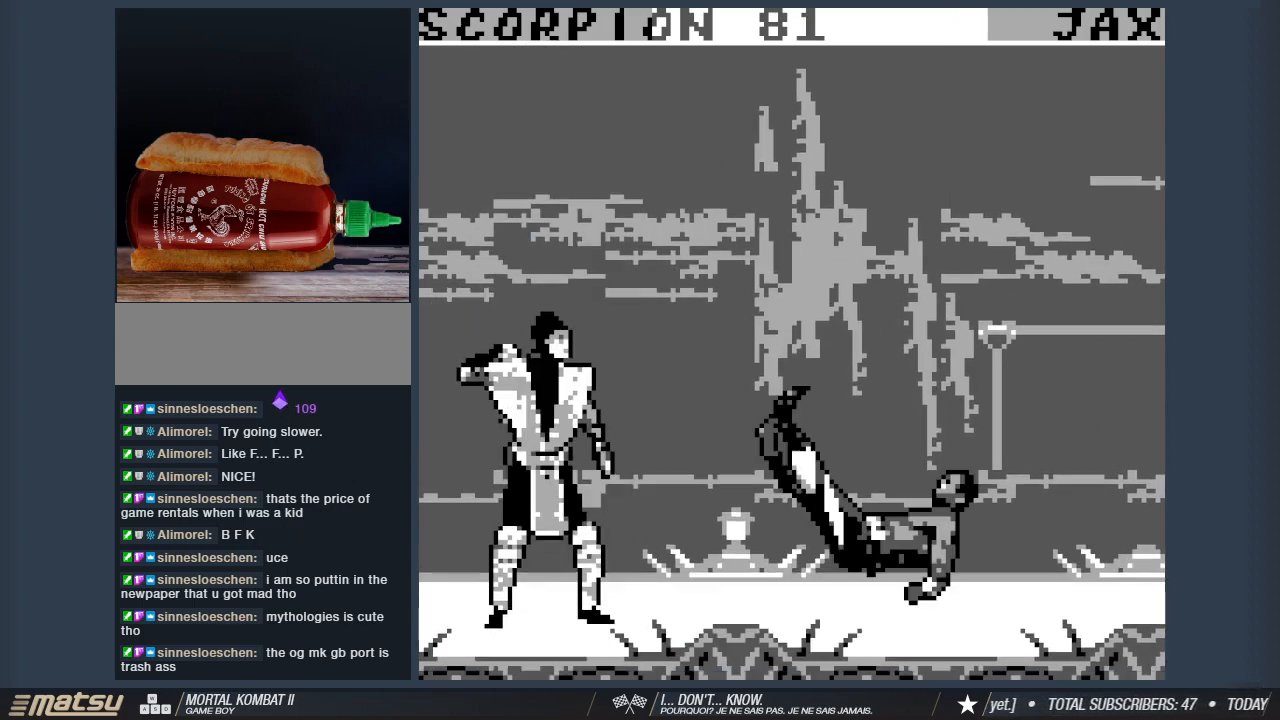
{"keys": [], "events": [[67, "a", "down"], [117, "a", "up"], [150, "a", "down"], [250, "1", "down"], [300, "a", "up"], [333, "1", "up"]]}
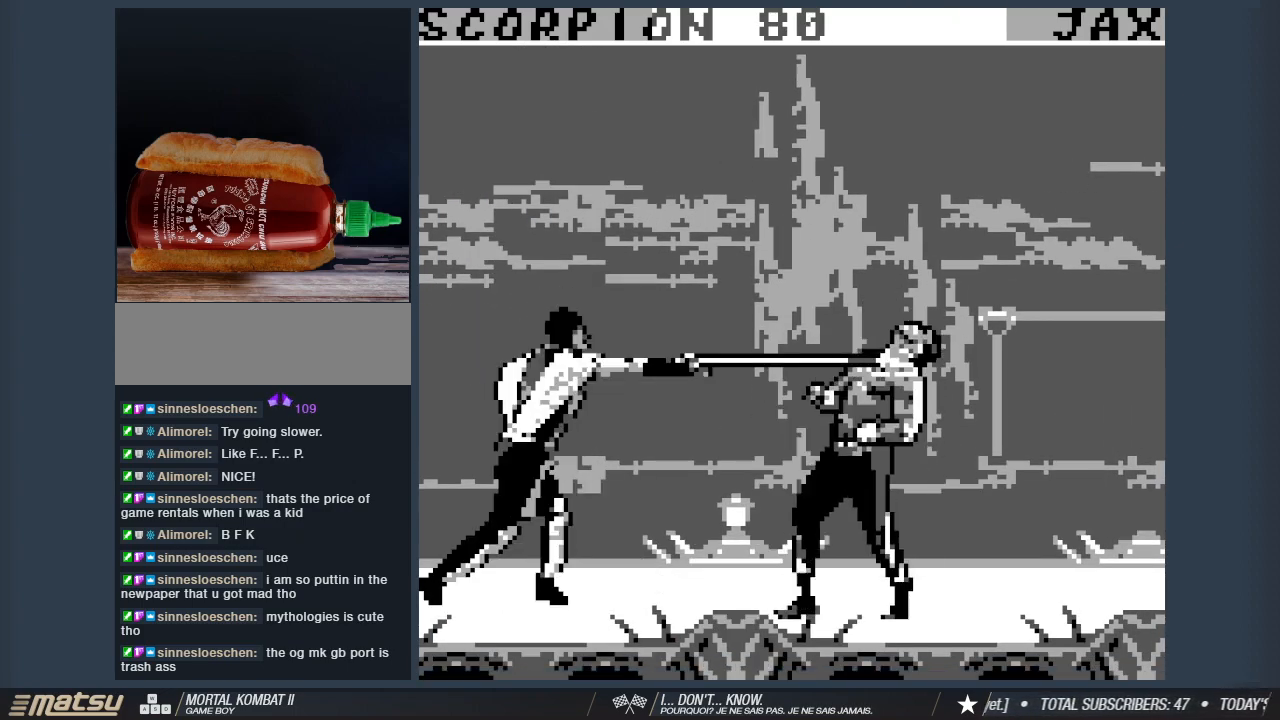
{"keys": ["s"], "events": [[350, "s", "down"]]}
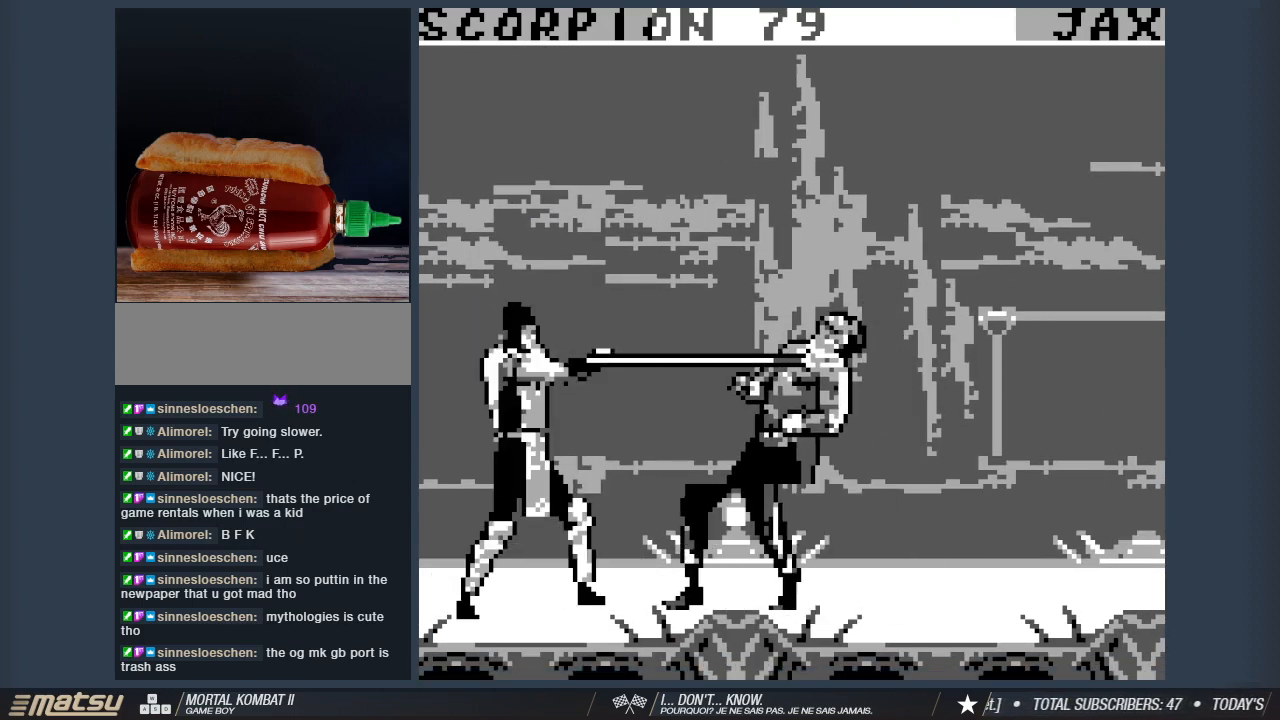
{"keys": ["s"], "events": []}
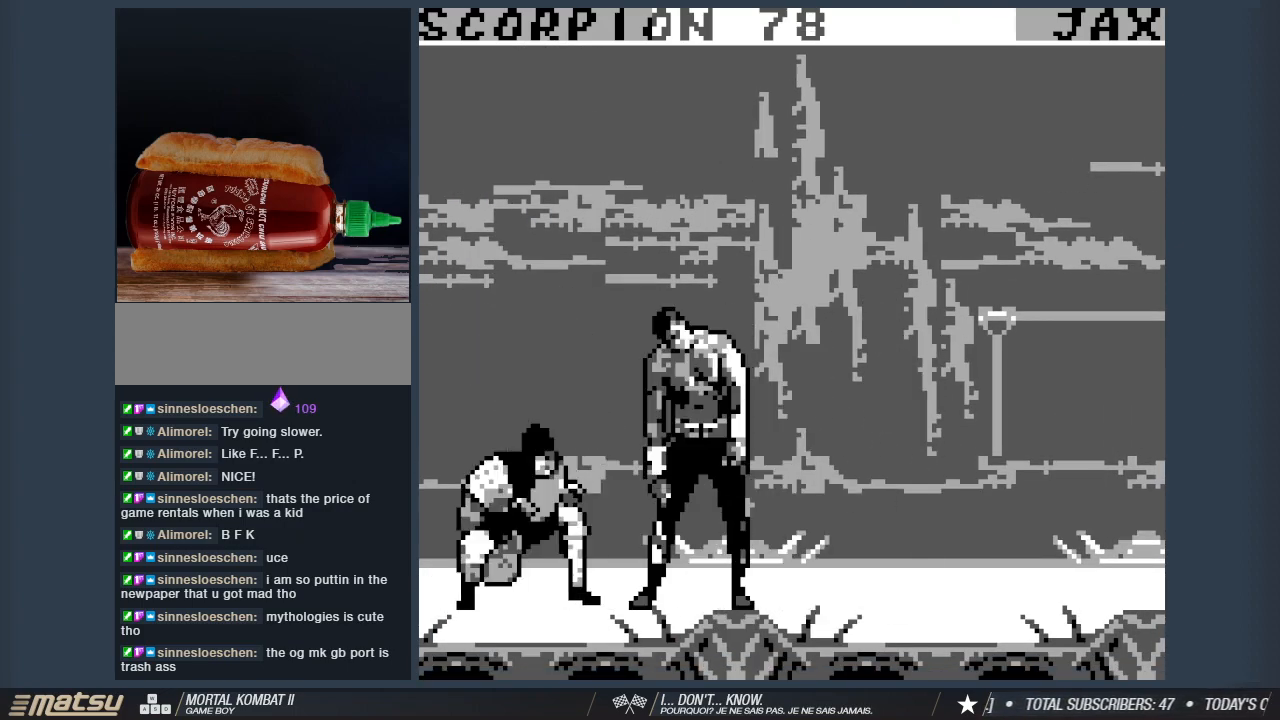
{"keys": ["s"], "events": [[67, "4", "down"], [150, "4", "up"], [200, "4", "down"], [300, "4", "up"], [383, "1", "down"], [483, "1", "up"]]}
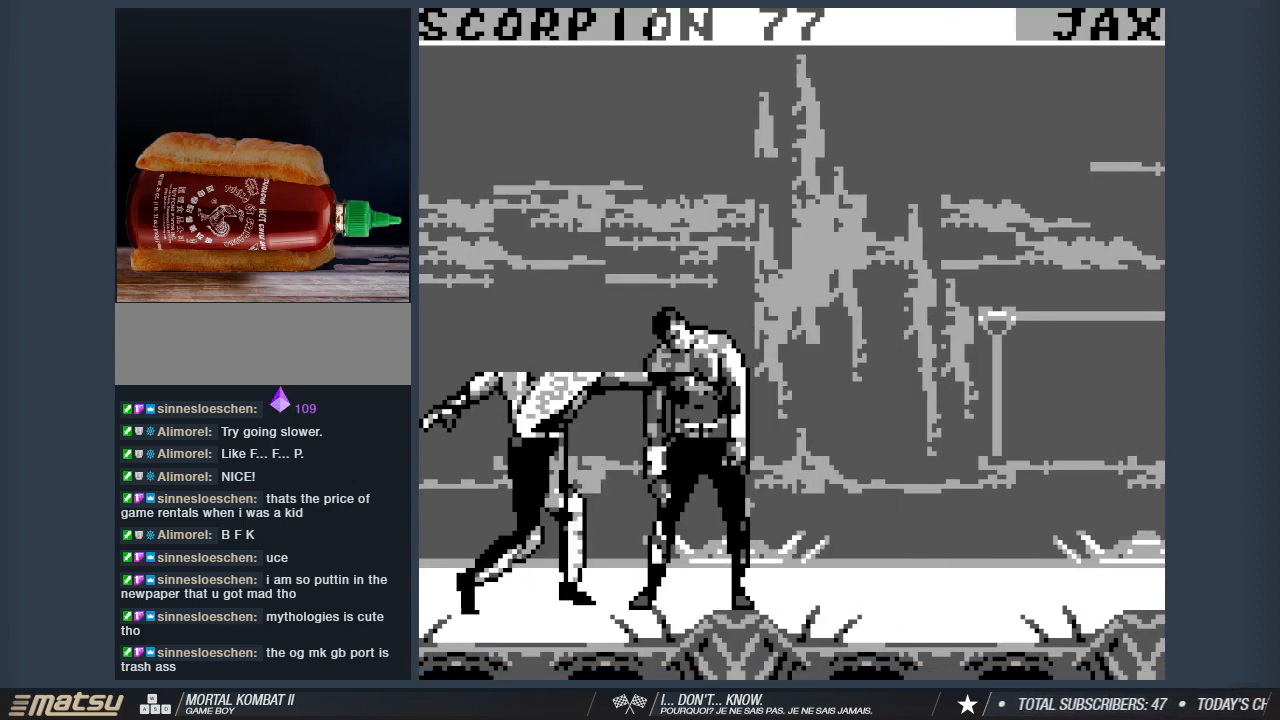
{"keys": ["s"], "events": [[33, "1", "down"], [117, "1", "up"], [167, "1", "down"], [267, "1", "up"]]}
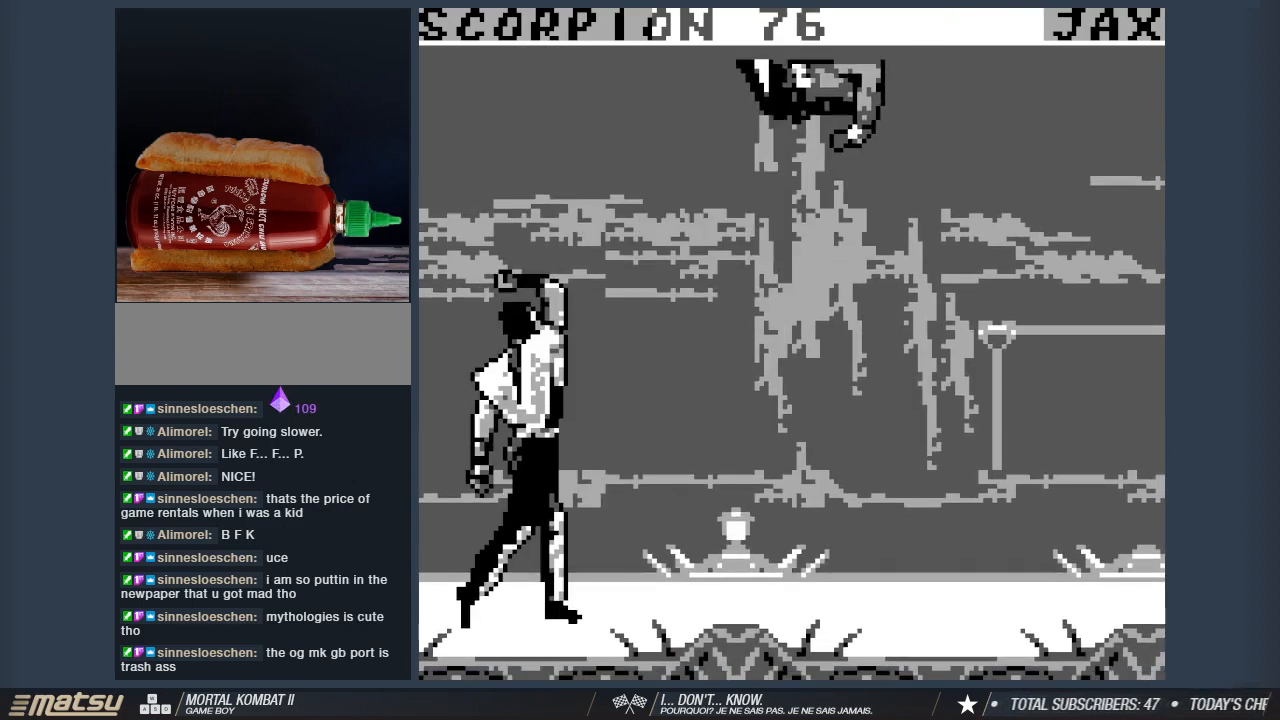
{"keys": [], "events": [[100, "s", "up"]]}